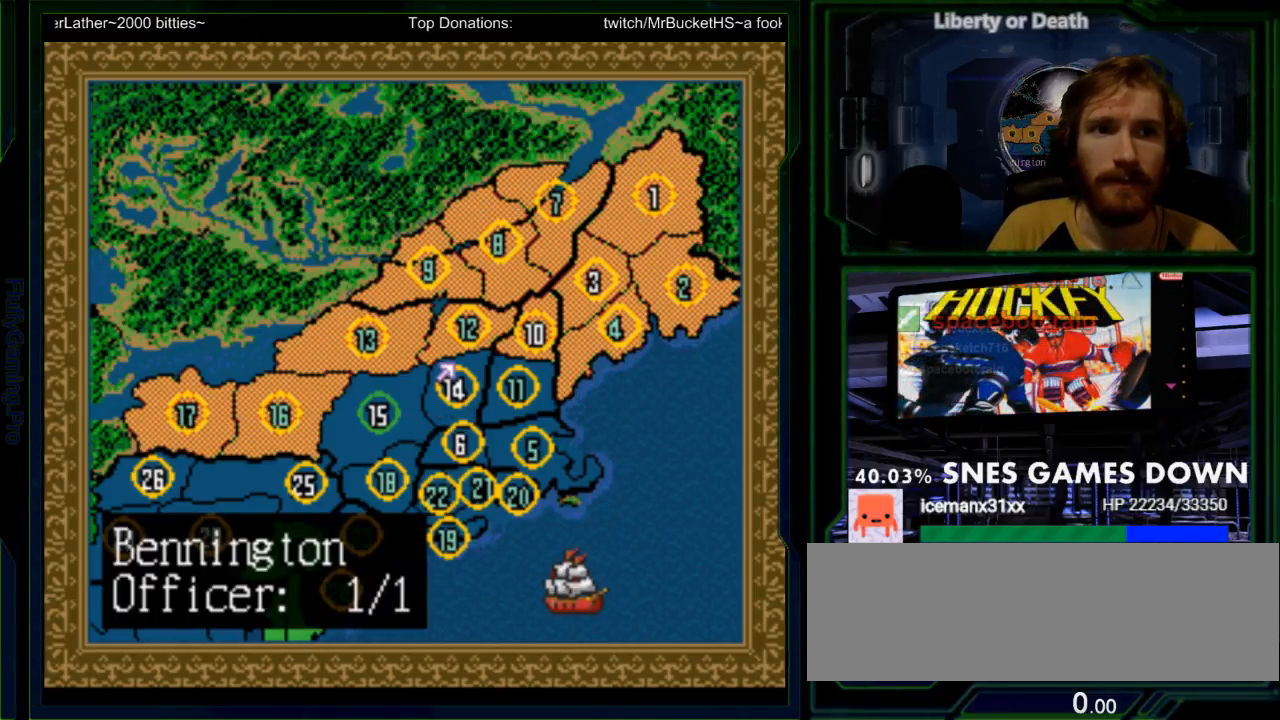
Gameplay with a controller (Nintendo layout); each line is a JSON object with the inputs held at the frame after it (dt_ms = milliseconds from this image to that frame). "events" lists button and stick changes between this image and that frame as [ms after this image, input, new state], when the widget could be followed in between. Not read: L3 R3.
{"dt_ms": 500, "buttons": [], "events": [[350, "A", "down"], [467, "A", "up"]]}
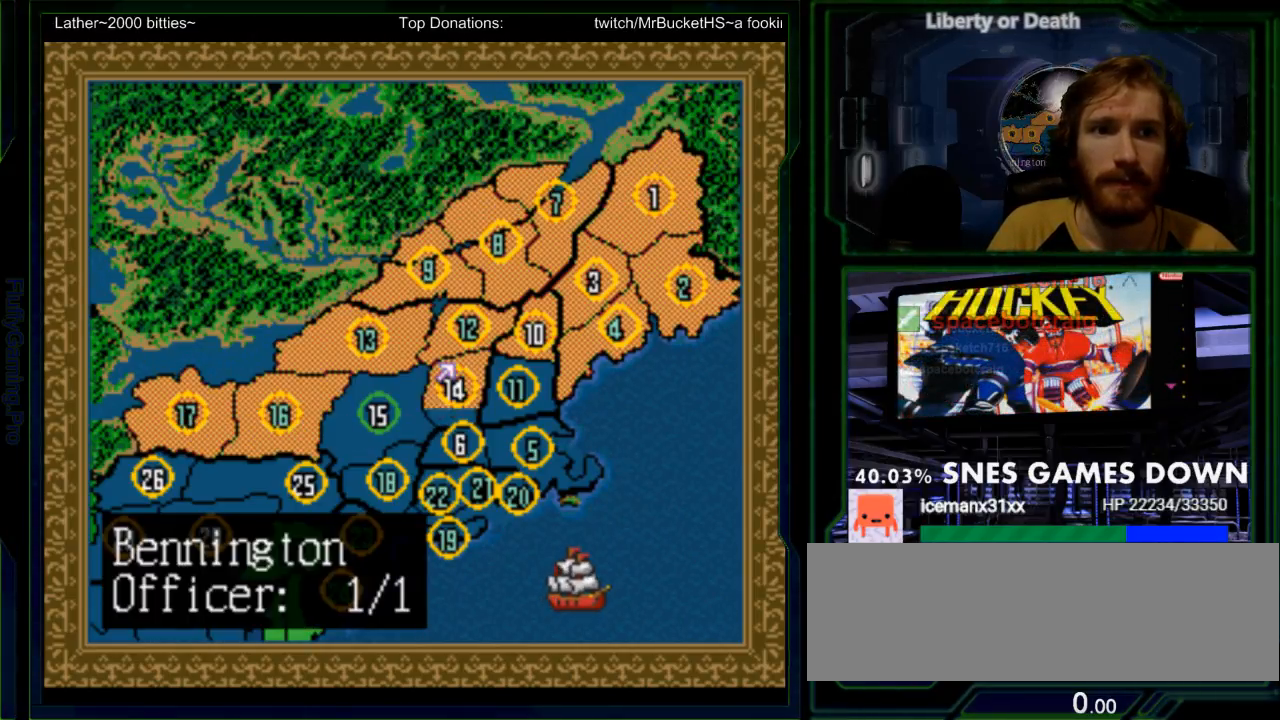
{"dt_ms": 500, "buttons": []}
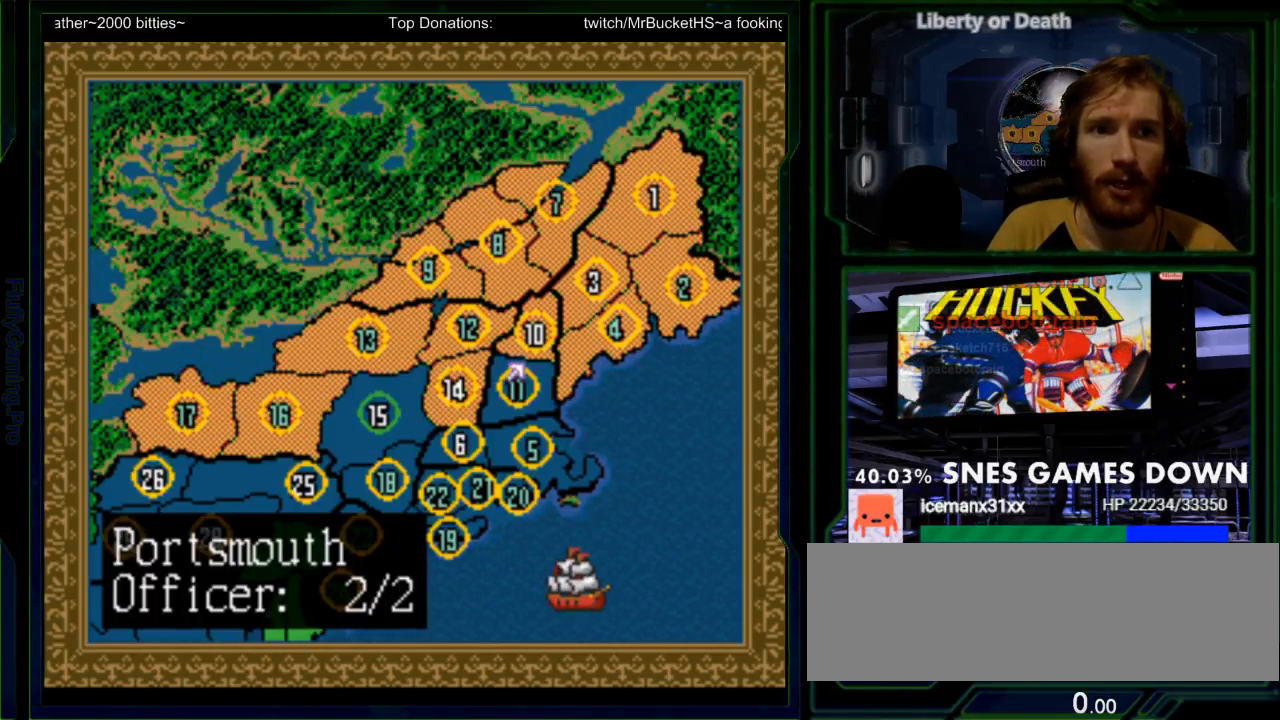
{"dt_ms": 500, "buttons": ["DPAD_DOWN"], "events": [[383, "DPAD_DOWN", "down"]]}
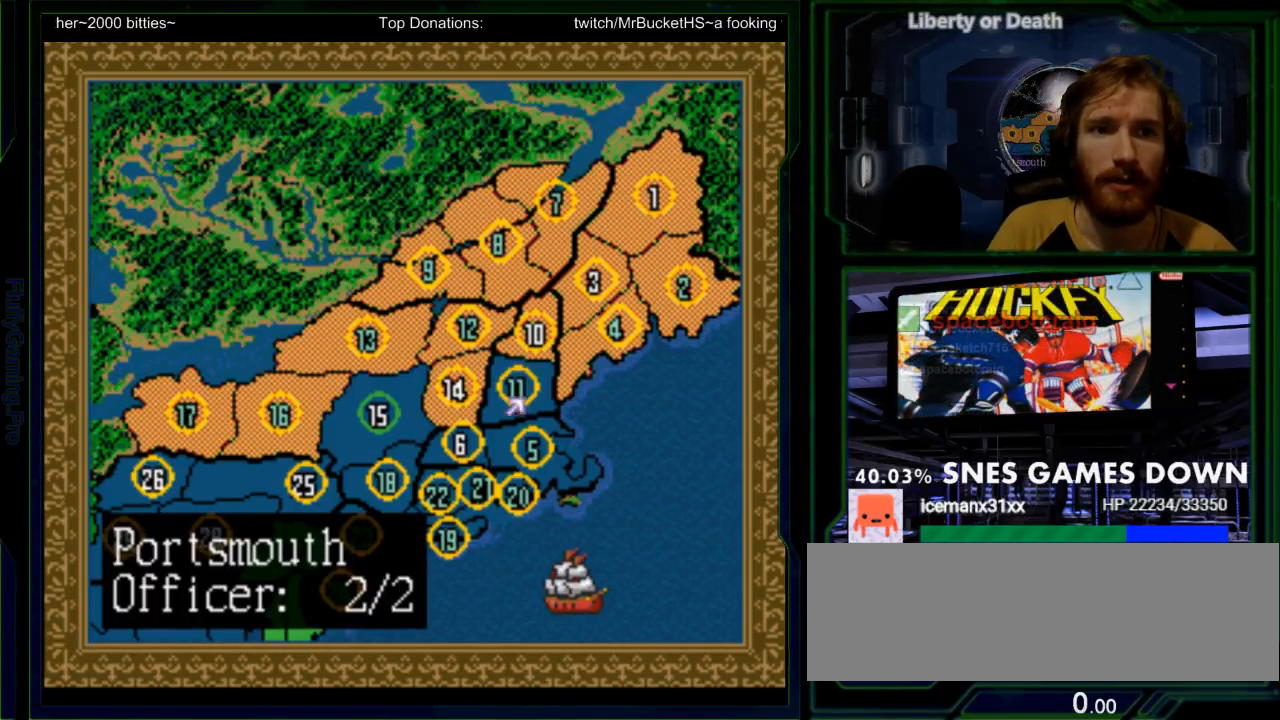
{"dt_ms": 500, "buttons": [], "events": [[167, "DPAD_DOWN", "up"]]}
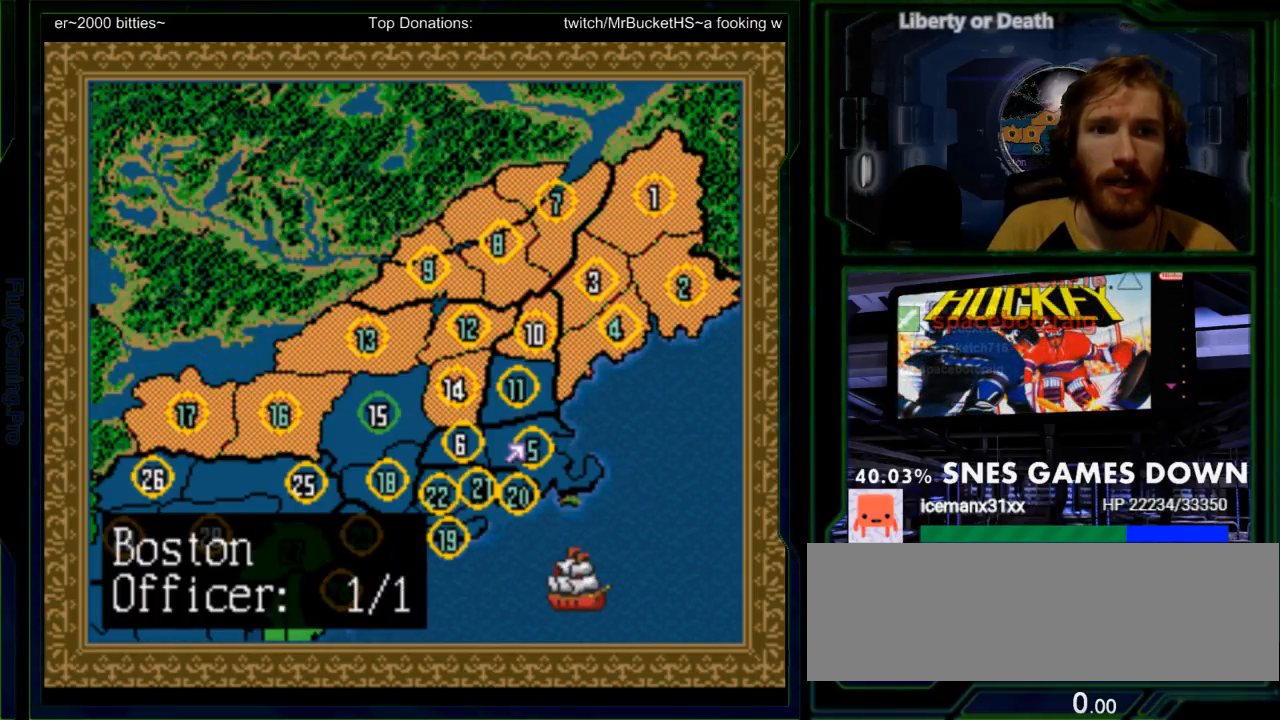
{"dt_ms": 500, "buttons": [], "events": [[217, "A", "down"], [317, "A", "up"]]}
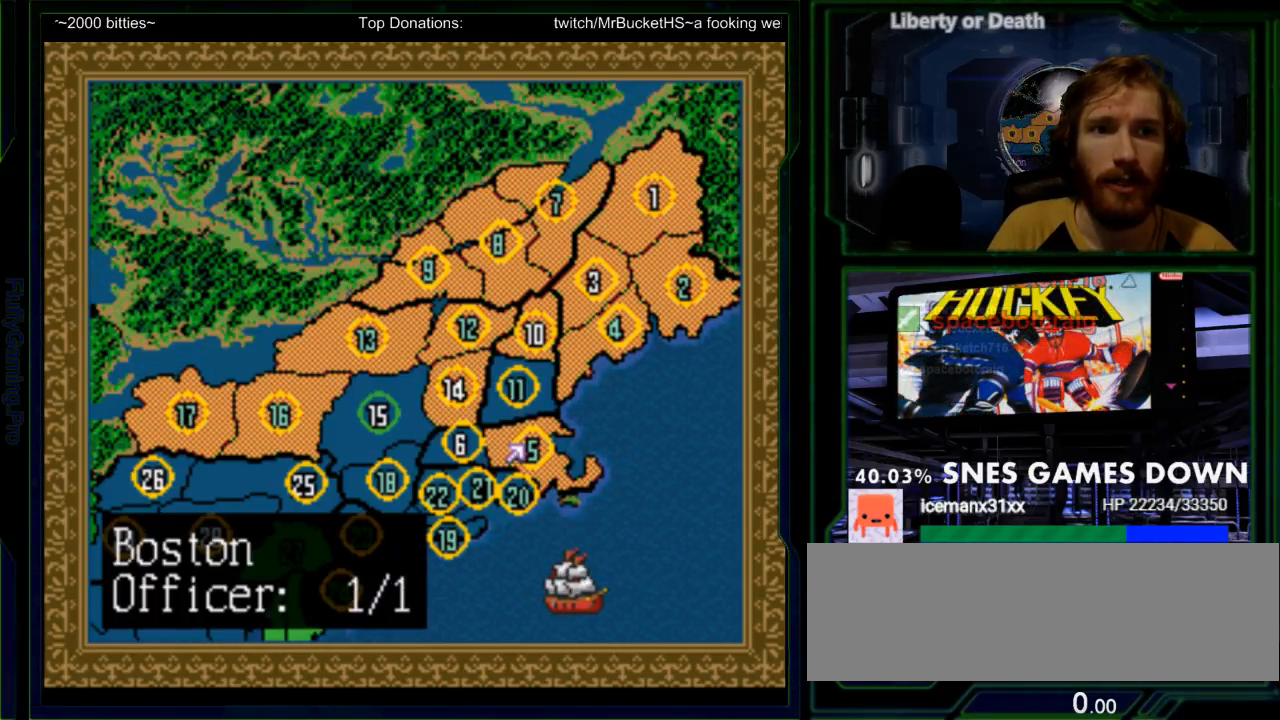
{"dt_ms": 500, "buttons": ["A"], "events": [[50, "DPAD_LEFT", "down"], [267, "DPAD_LEFT", "up"], [400, "A", "down"]]}
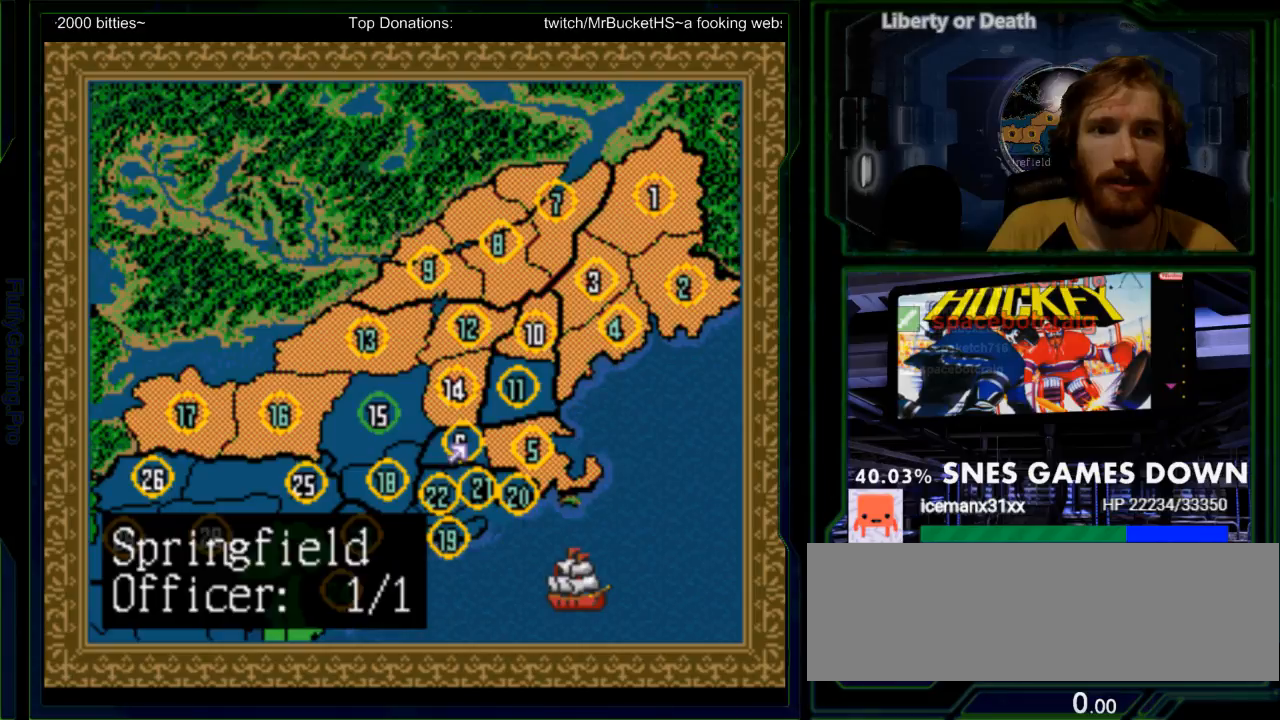
{"dt_ms": 500, "buttons": ["DPAD_DOWN"], "events": [[33, "A", "up"], [350, "DPAD_DOWN", "down"]]}
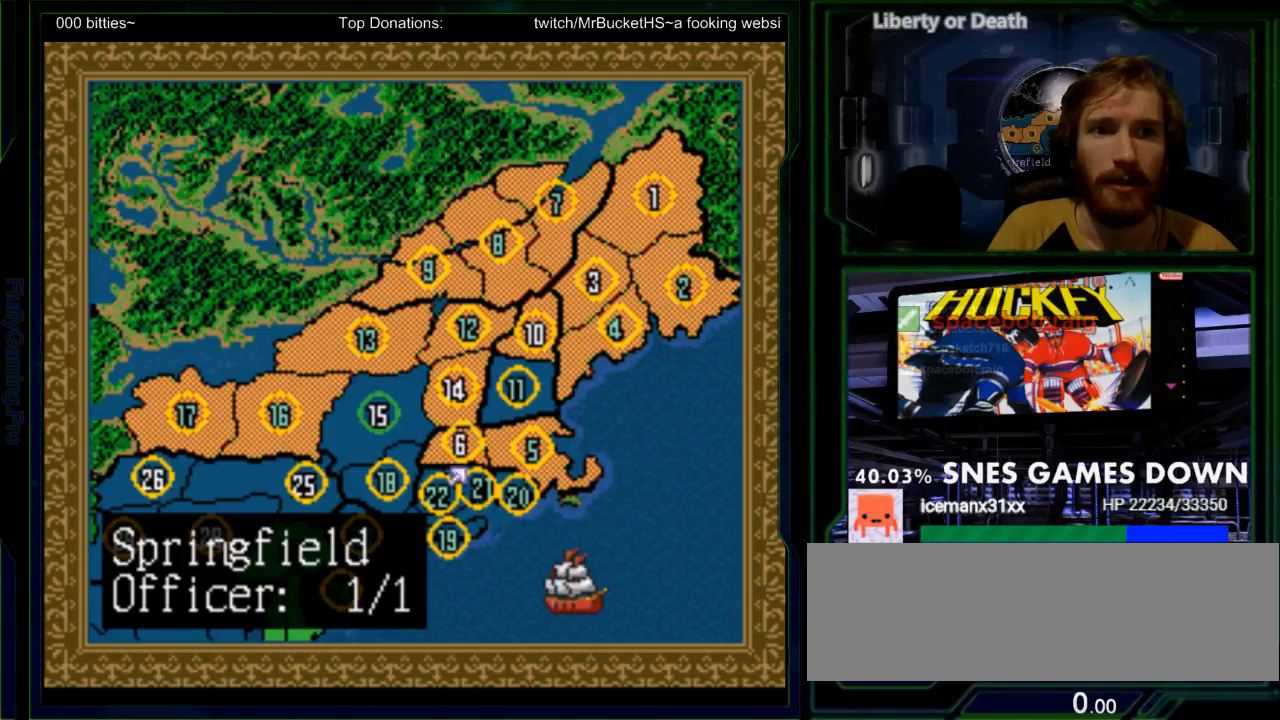
{"dt_ms": 500, "buttons": [], "events": [[17, "DPAD_DOWN", "up"], [150, "DPAD_RIGHT", "down"], [367, "DPAD_RIGHT", "up"]]}
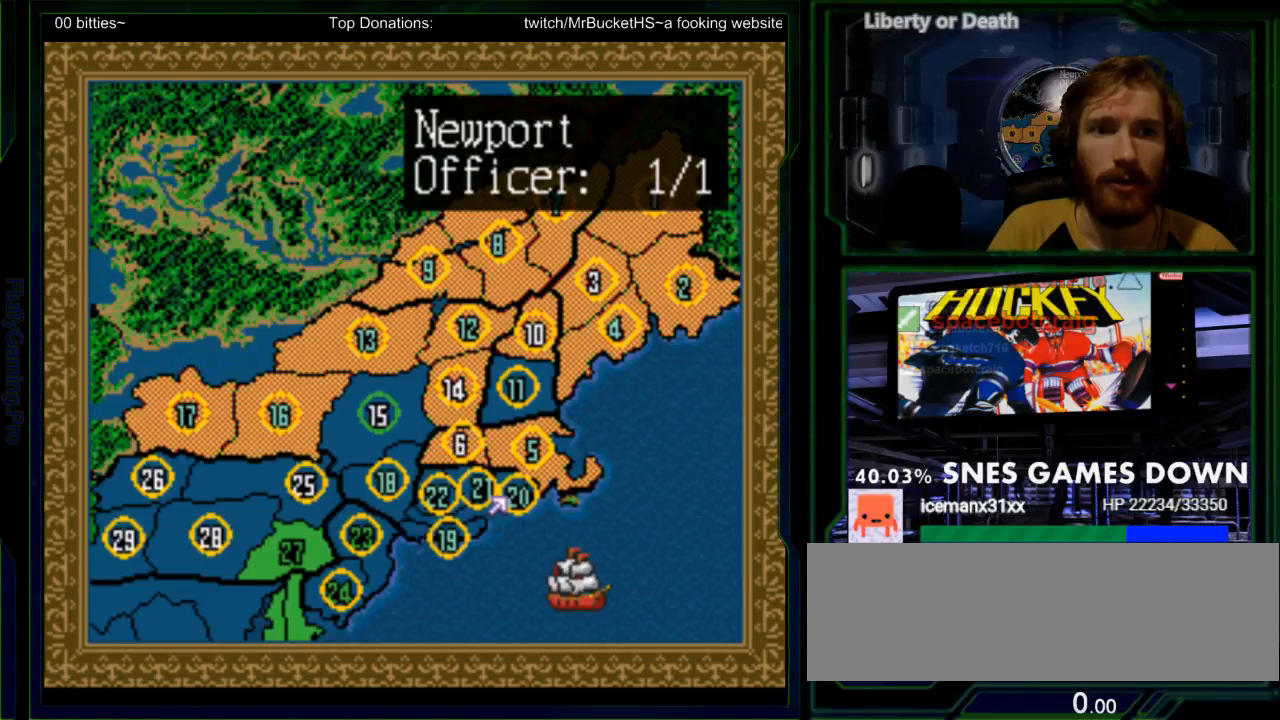
{"dt_ms": 500, "buttons": ["A"], "events": [[67, "DPAD_RIGHT", "down"], [133, "DPAD_RIGHT", "up"], [383, "A", "down"]]}
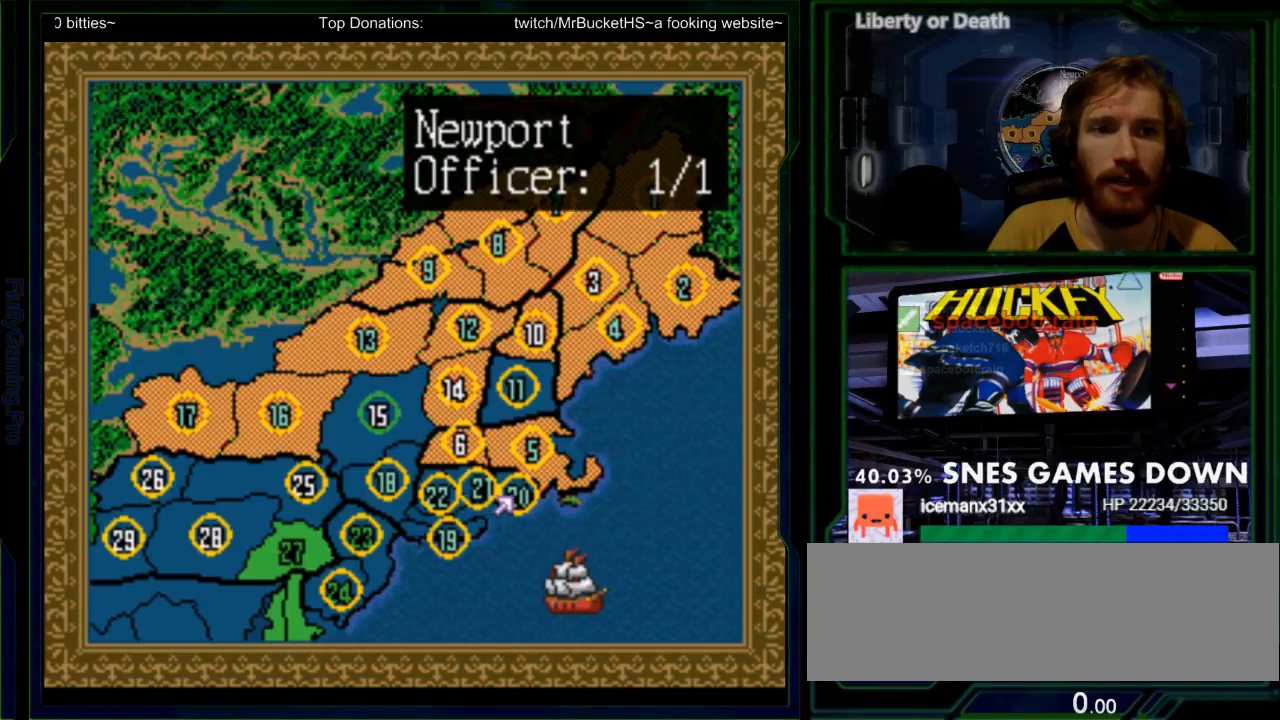
{"dt_ms": 500, "buttons": ["A"], "events": [[33, "A", "up"], [133, "DPAD_LEFT", "down"], [300, "DPAD_LEFT", "up"], [483, "A", "down"]]}
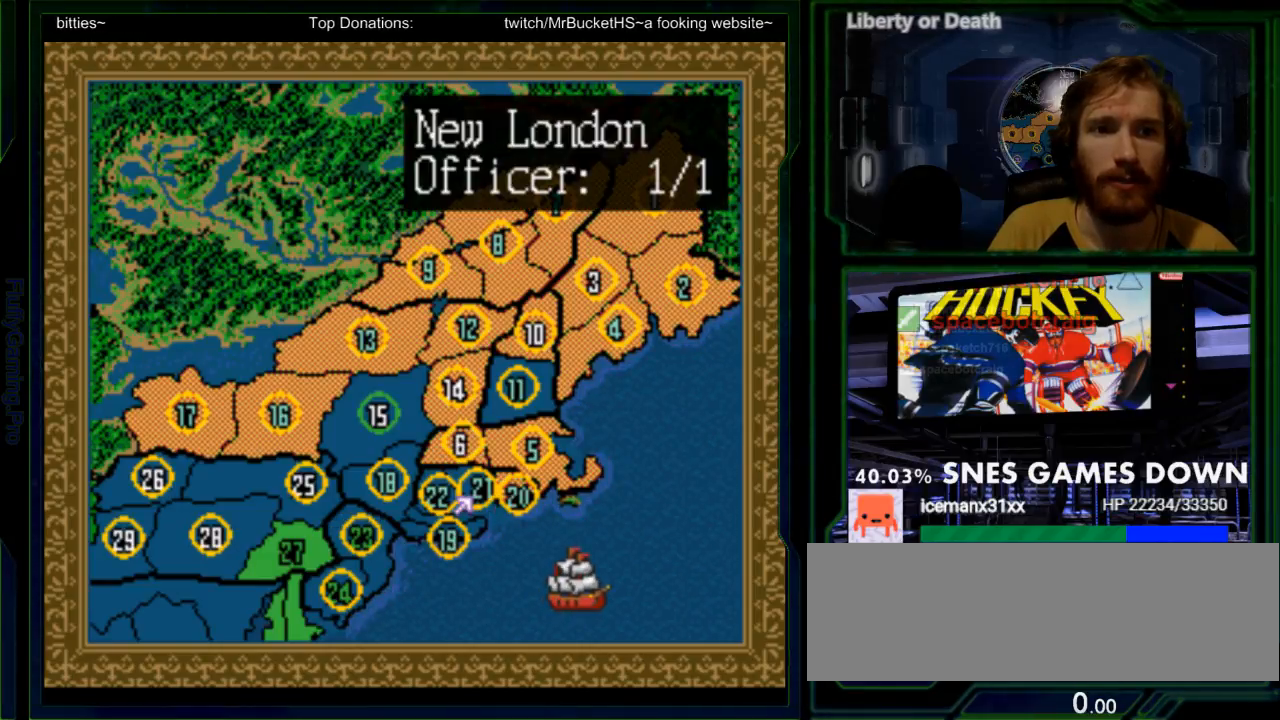
{"dt_ms": 500, "buttons": ["A"], "events": [[150, "A", "up"], [250, "DPAD_LEFT", "down"], [400, "DPAD_LEFT", "up"], [467, "A", "down"]]}
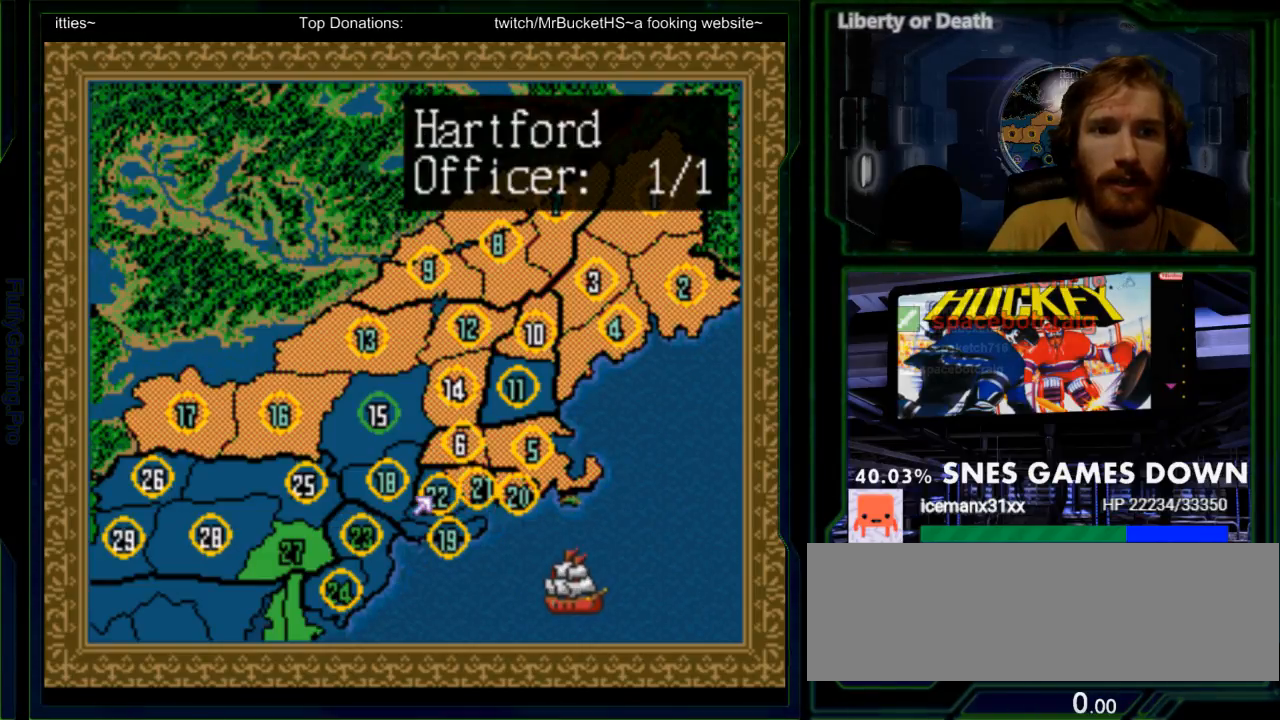
{"dt_ms": 500, "buttons": ["A"], "events": [[50, "A", "up"], [267, "DPAD_DOWN", "down"], [383, "DPAD_DOWN", "up"], [450, "A", "down"]]}
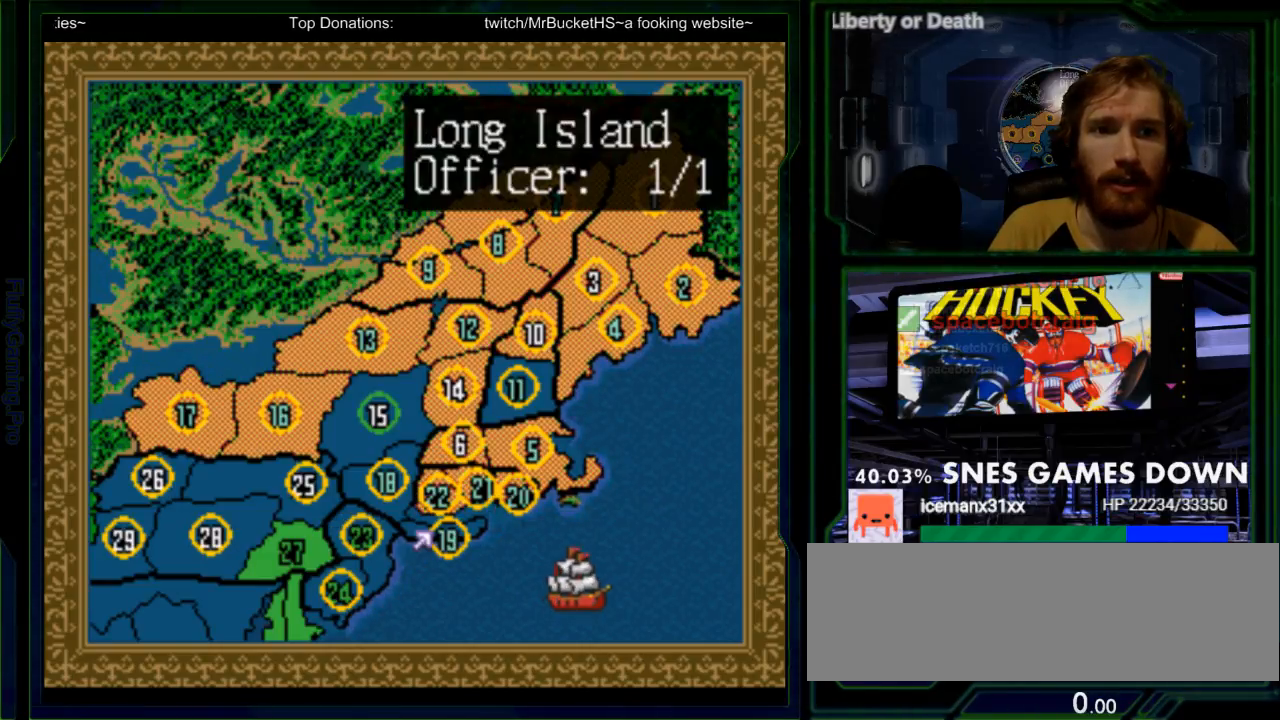
{"dt_ms": 500, "buttons": [], "events": [[117, "A", "up"], [233, "DPAD_LEFT", "down"], [433, "DPAD_LEFT", "up"]]}
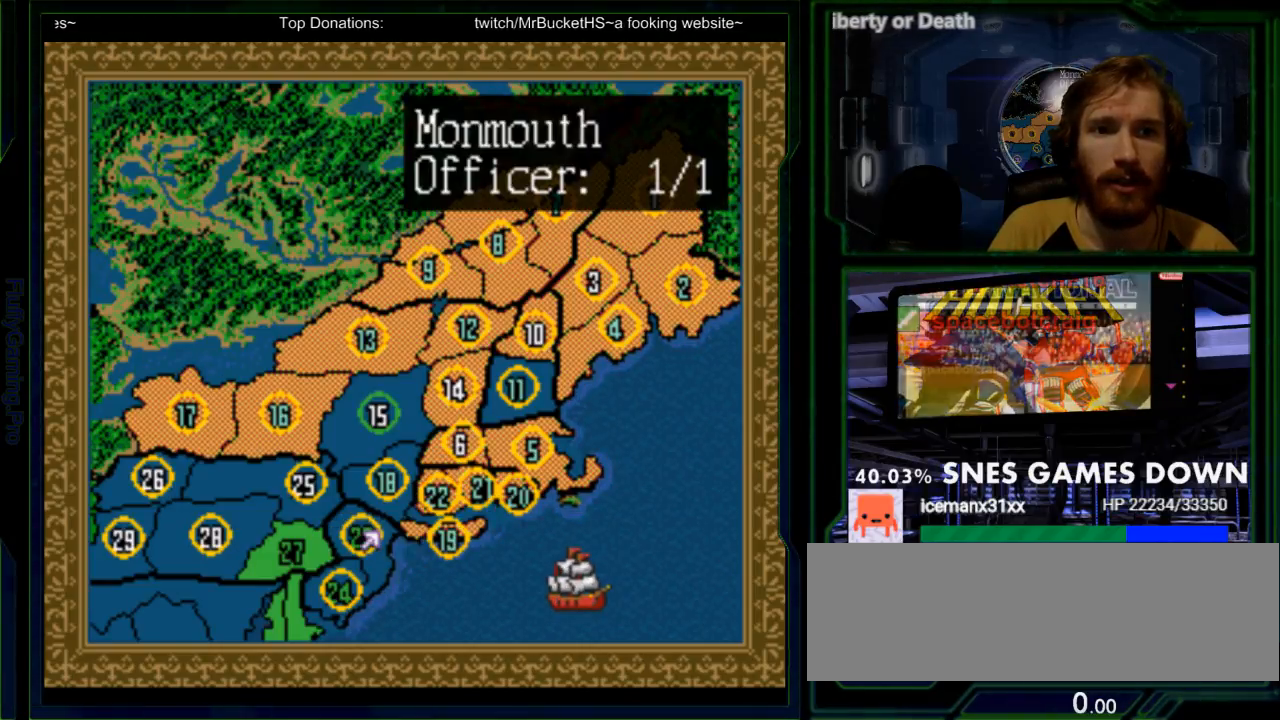
{"dt_ms": 500, "buttons": ["DPAD_UP"], "events": [[33, "DPAD_UP", "down"], [200, "DPAD_UP", "up"], [483, "DPAD_UP", "down"]]}
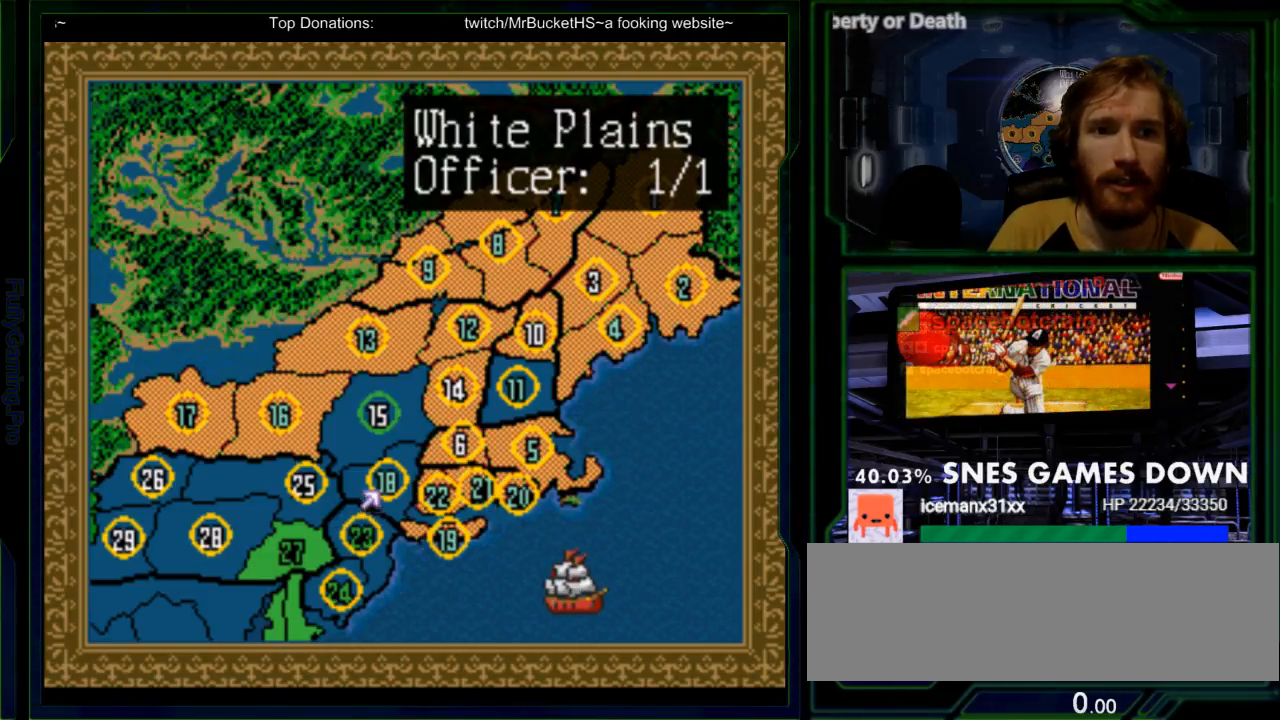
{"dt_ms": 500, "buttons": [], "events": [[50, "DPAD_UP", "up"]]}
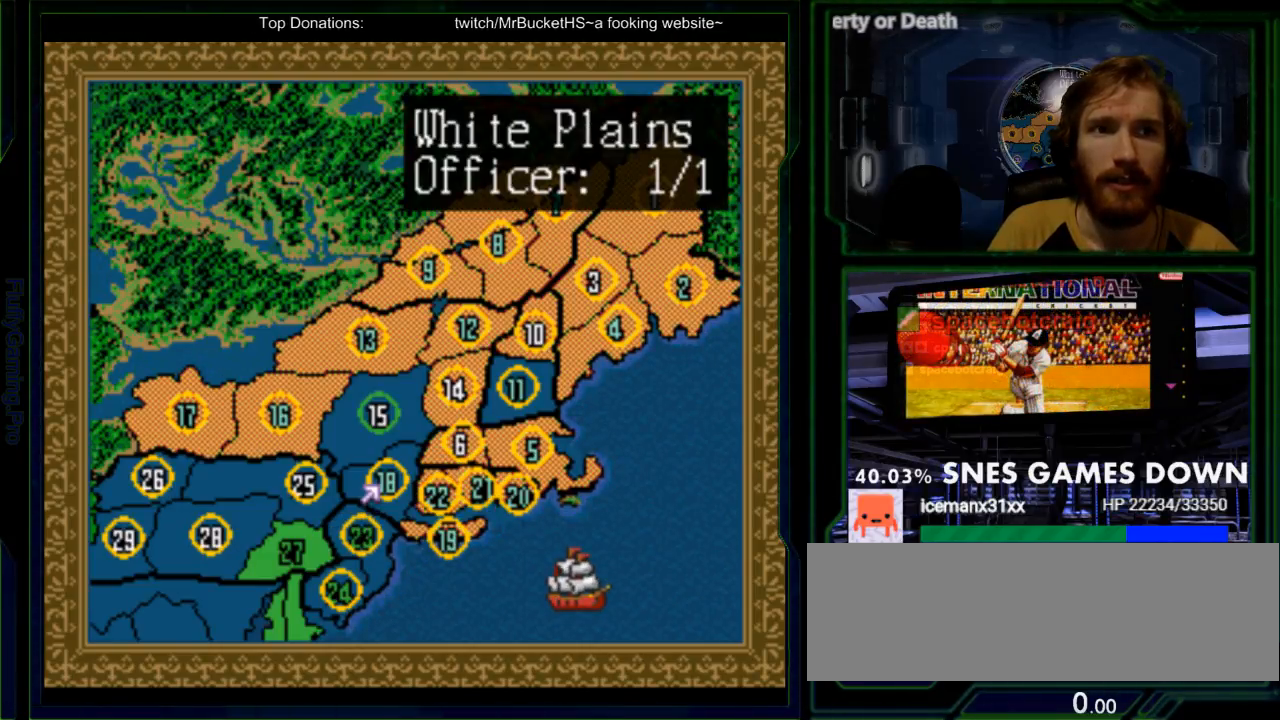
{"dt_ms": 500, "buttons": [], "events": [[50, "DPAD_UP", "down"], [283, "DPAD_UP", "up"]]}
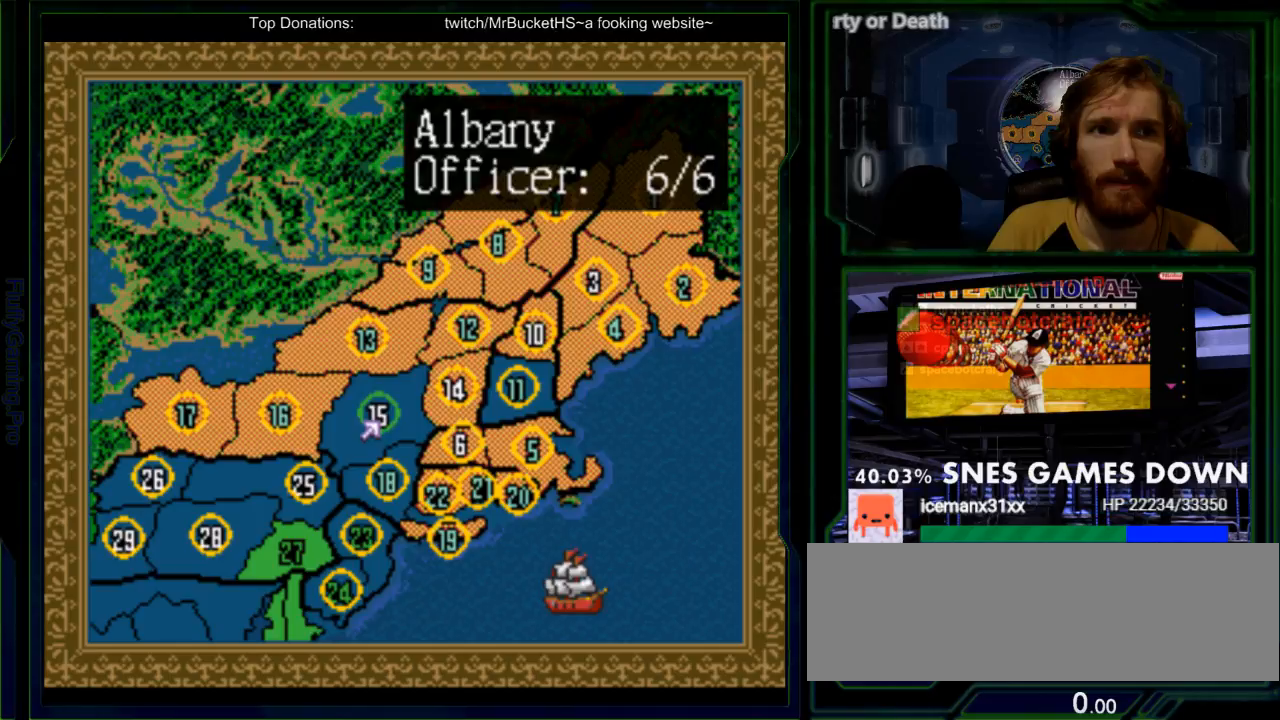
{"dt_ms": 500, "buttons": ["DPAD_DOWN"], "events": [[317, "DPAD_DOWN", "down"]]}
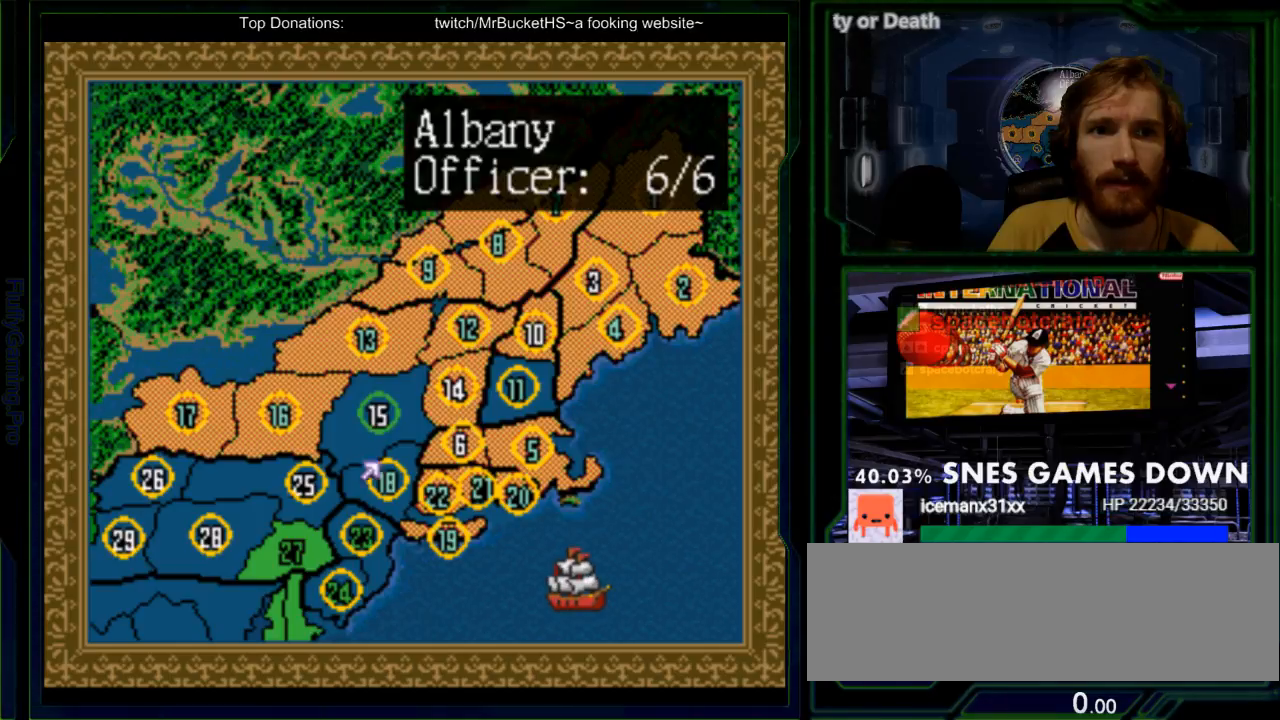
{"dt_ms": 500, "buttons": ["DPAD_DOWN"], "events": [[17, "DPAD_DOWN", "up"], [433, "DPAD_DOWN", "down"]]}
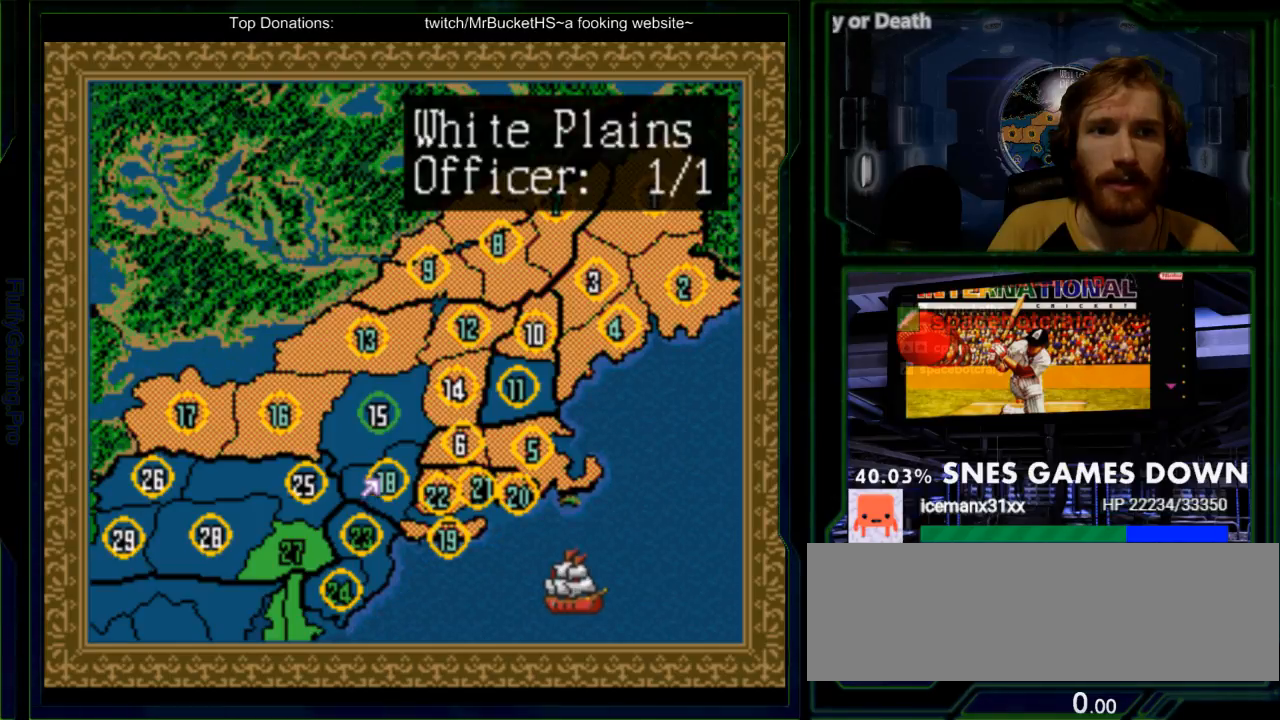
{"dt_ms": 500, "buttons": [], "events": [[150, "DPAD_DOWN", "up"]]}
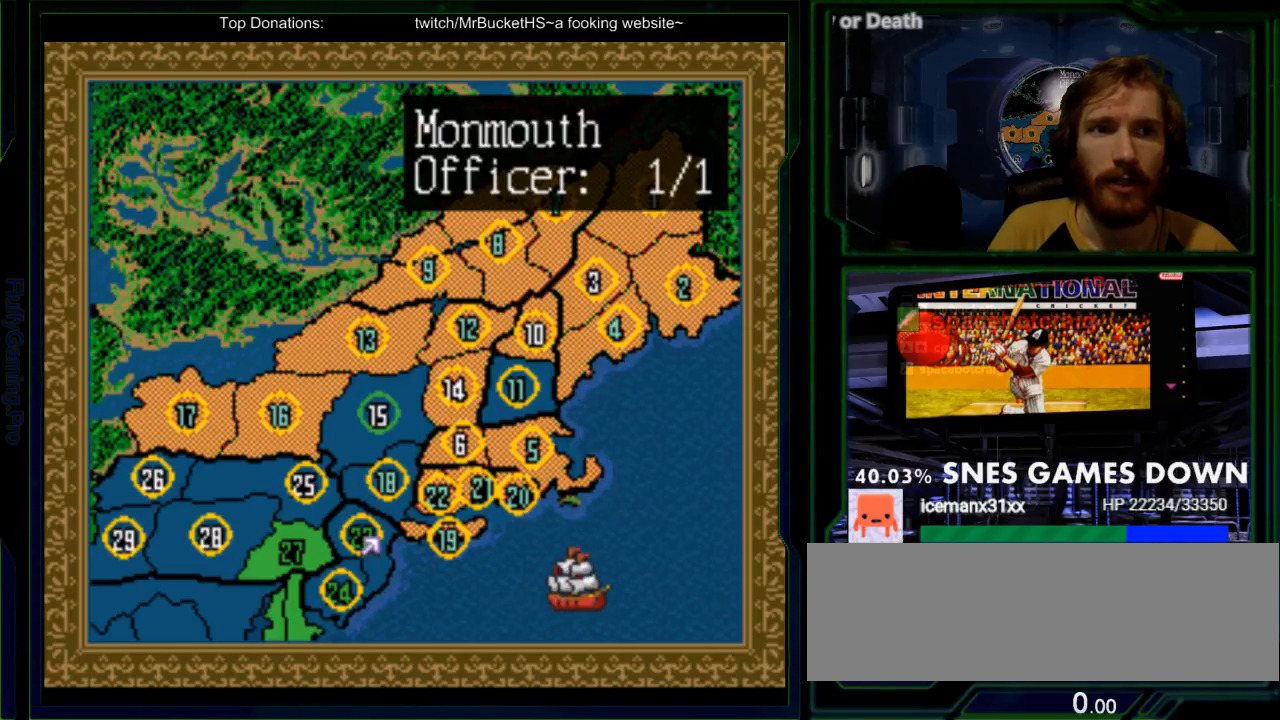
{"dt_ms": 500, "buttons": []}
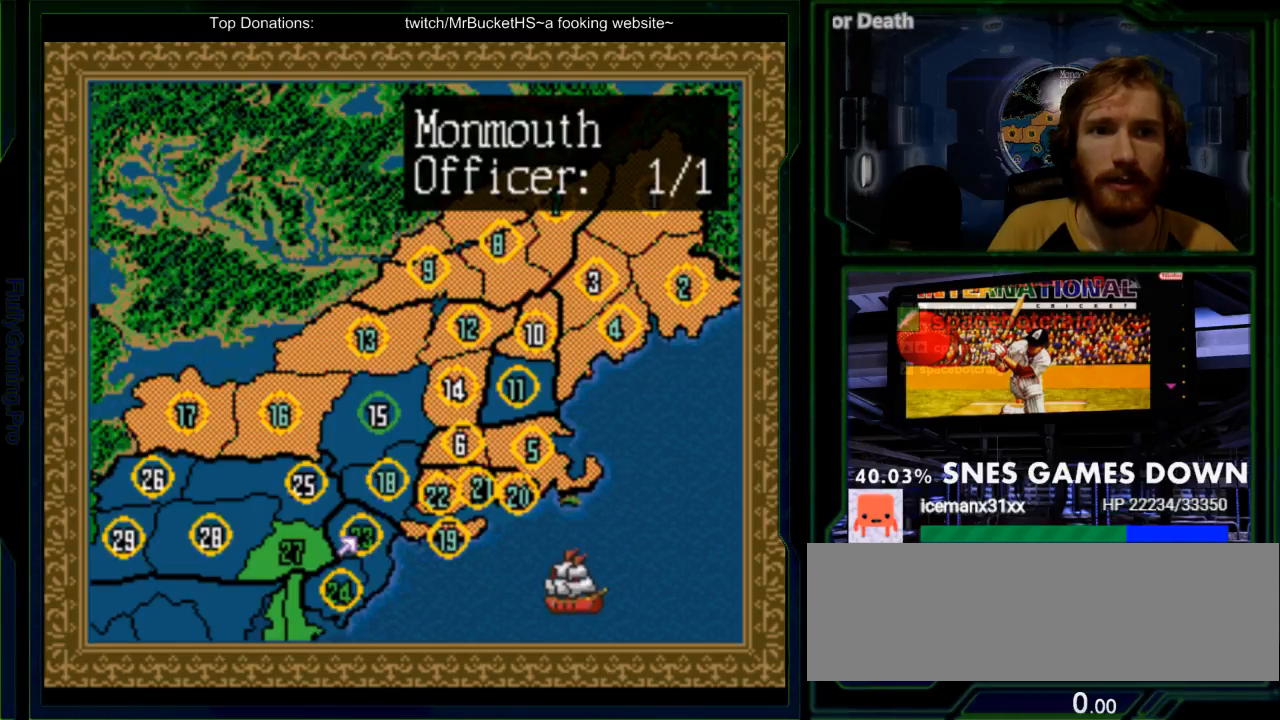
{"dt_ms": 500, "buttons": ["DPAD_LEFT"], "events": [[167, "DPAD_LEFT", "down"], [317, "DPAD_LEFT", "up"], [483, "DPAD_LEFT", "down"]]}
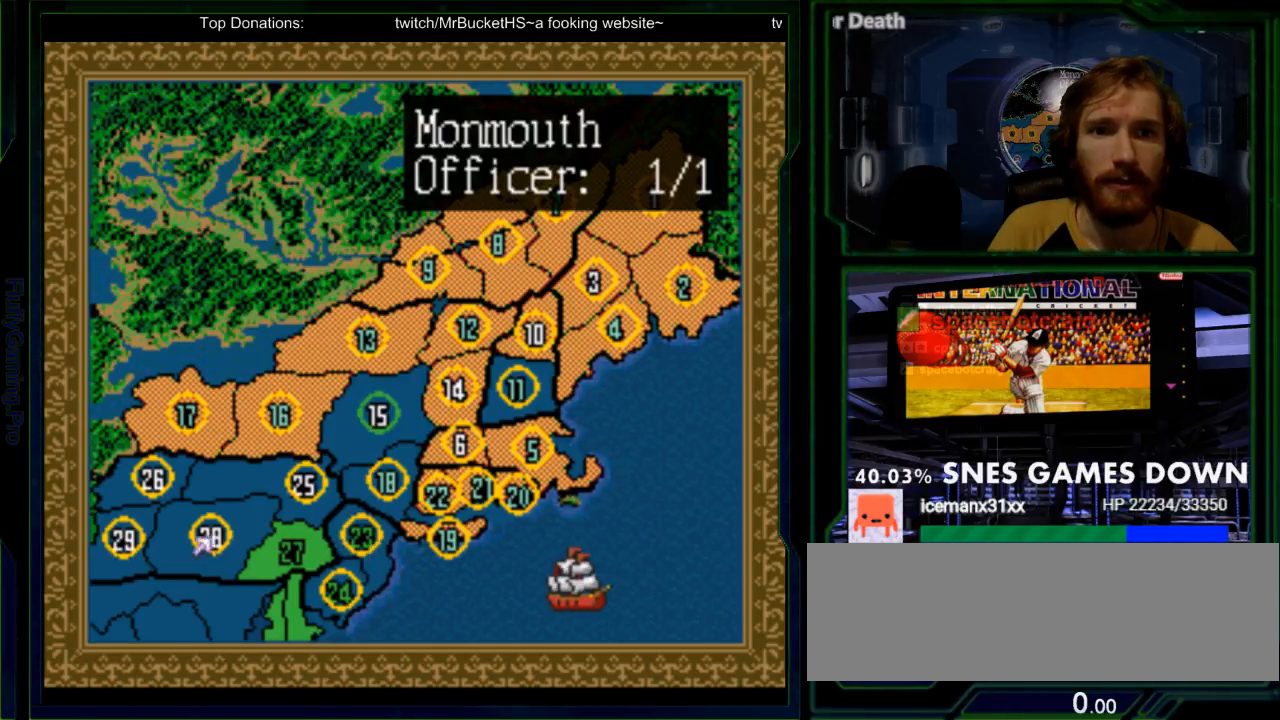
{"dt_ms": 500, "buttons": ["DPAD_LEFT"], "events": []}
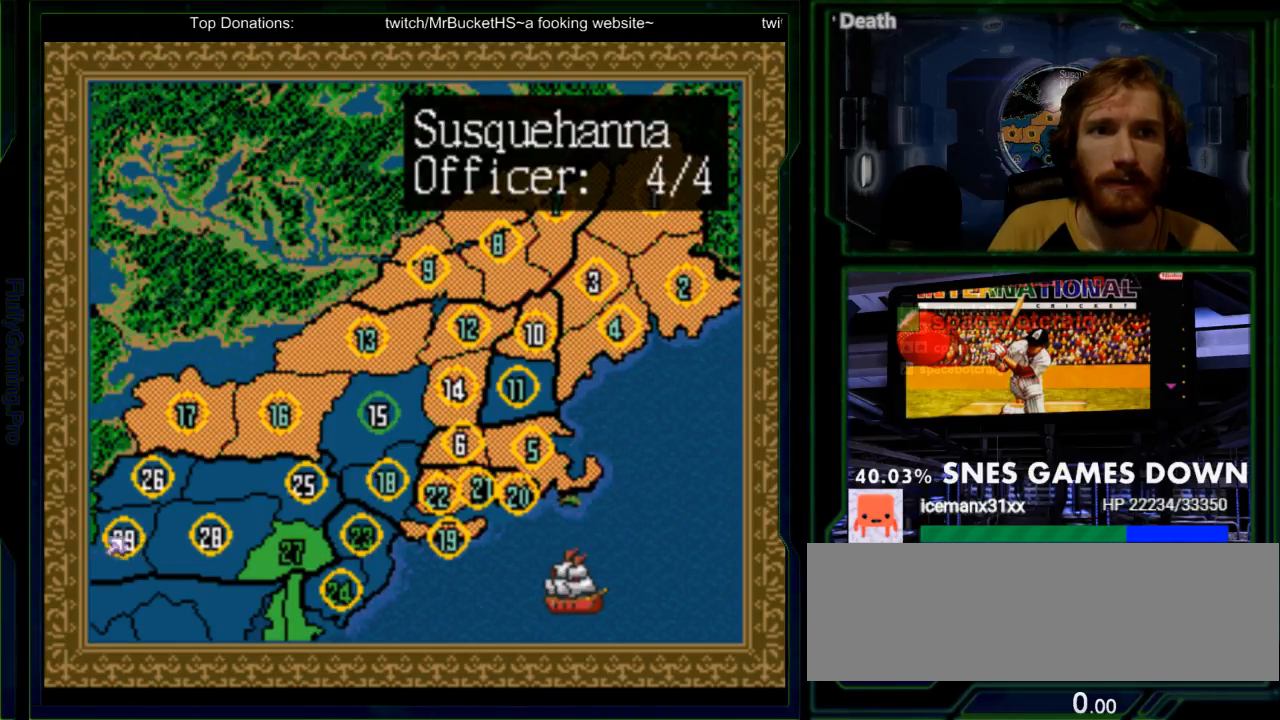
{"dt_ms": 500, "buttons": ["DPAD_LEFT"], "events": [[117, "DPAD_LEFT", "up"], [283, "DPAD_LEFT", "down"]]}
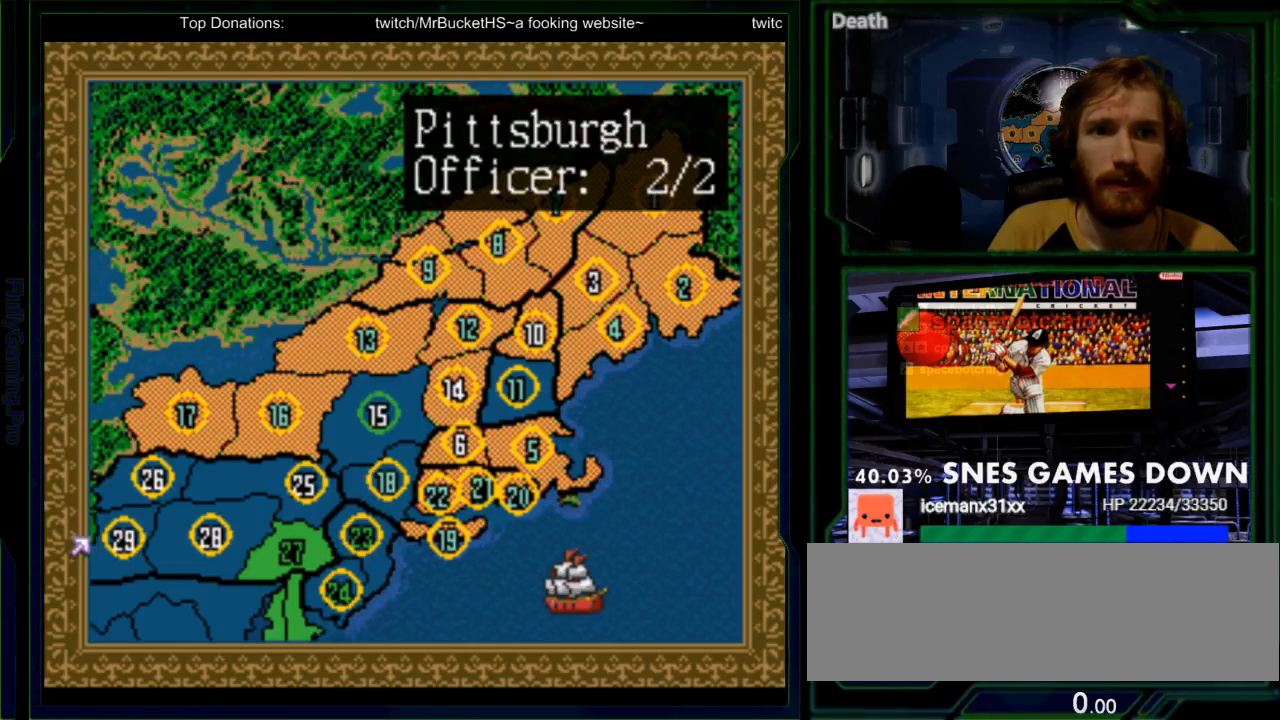
{"dt_ms": 1000, "buttons": ["DPAD_LEFT"]}
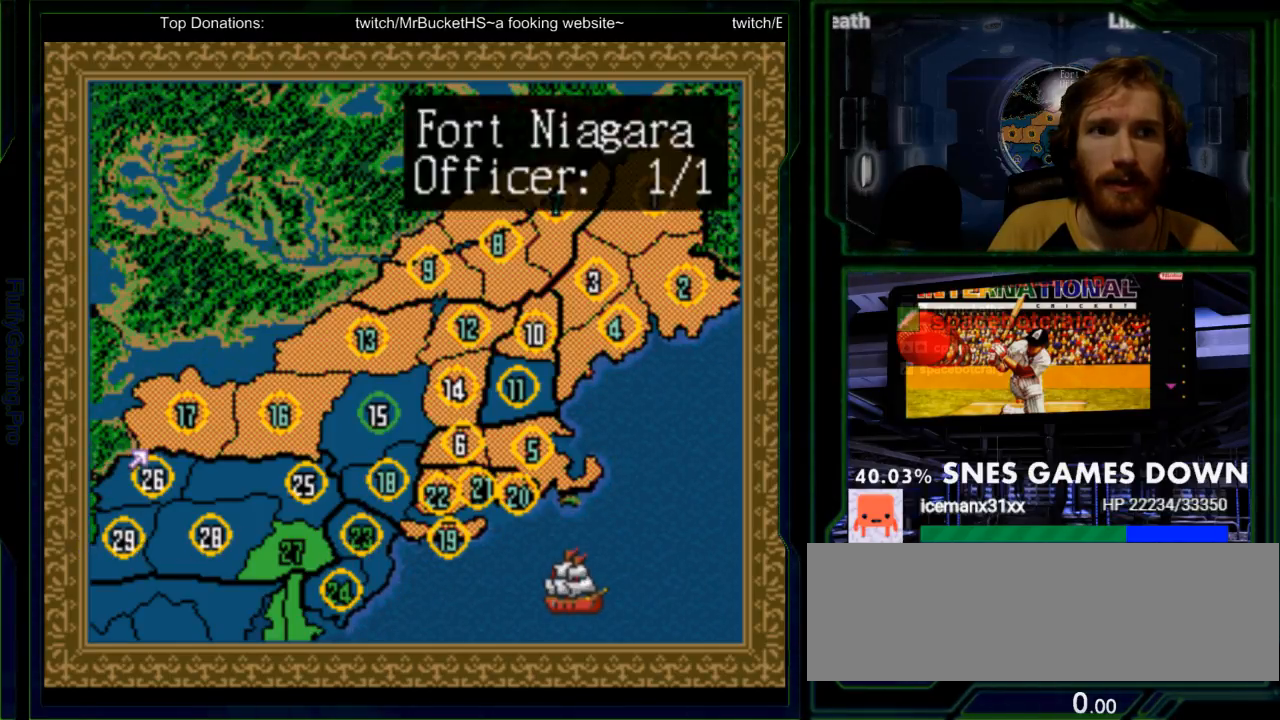
{"dt_ms": 500, "buttons": ["DPAD_LEFT"], "events": [[367, "A", "down"], [500, "A", "up"]]}